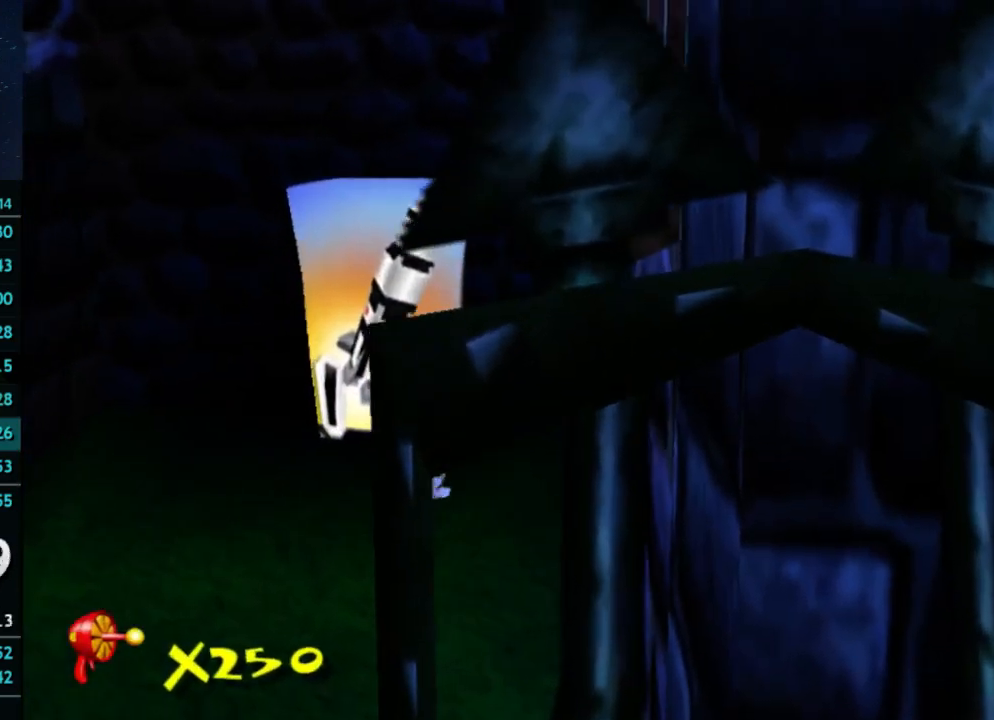
Gameplay with a controller (Xbox layout); each line is a JSON object with the inputs held at the frame after it. "button_events" lists button changes between this image and that frame as [ms after this image, input, new state], when the widget could be followed in between (sticks are given only as held states). Not read: L3 R3.
{"buttons": [], "left_stick": "down-left", "right_stick": "center", "button_events": []}
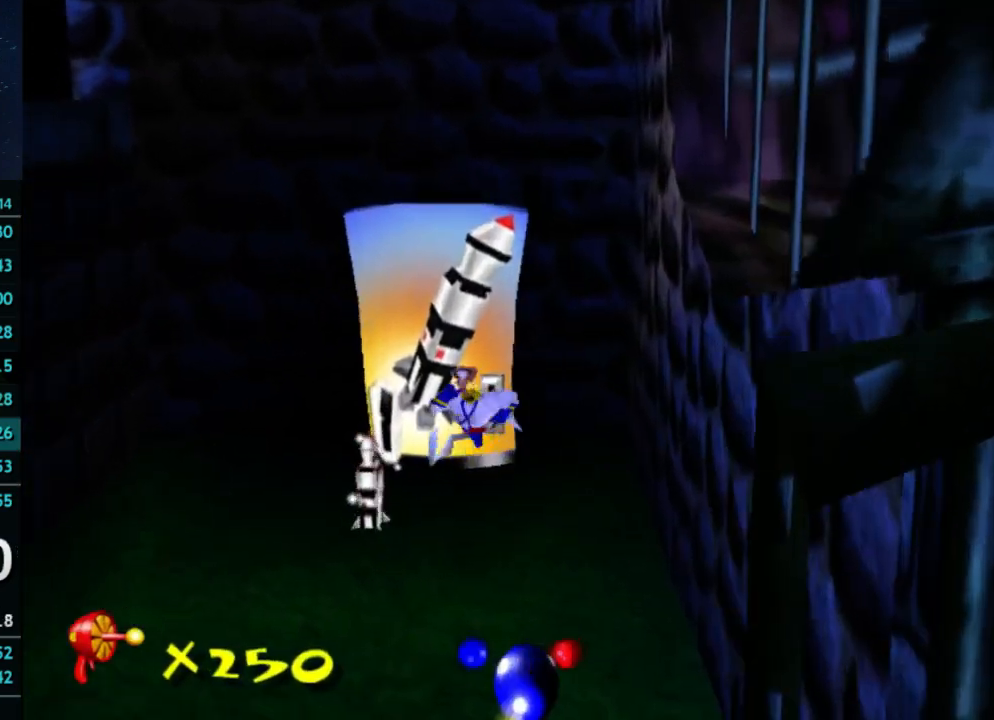
{"buttons": [], "left_stick": "down-left", "right_stick": "center", "button_events": [[167, "X", "down"], [233, "X", "up"], [367, "A", "down"], [467, "A", "up"]]}
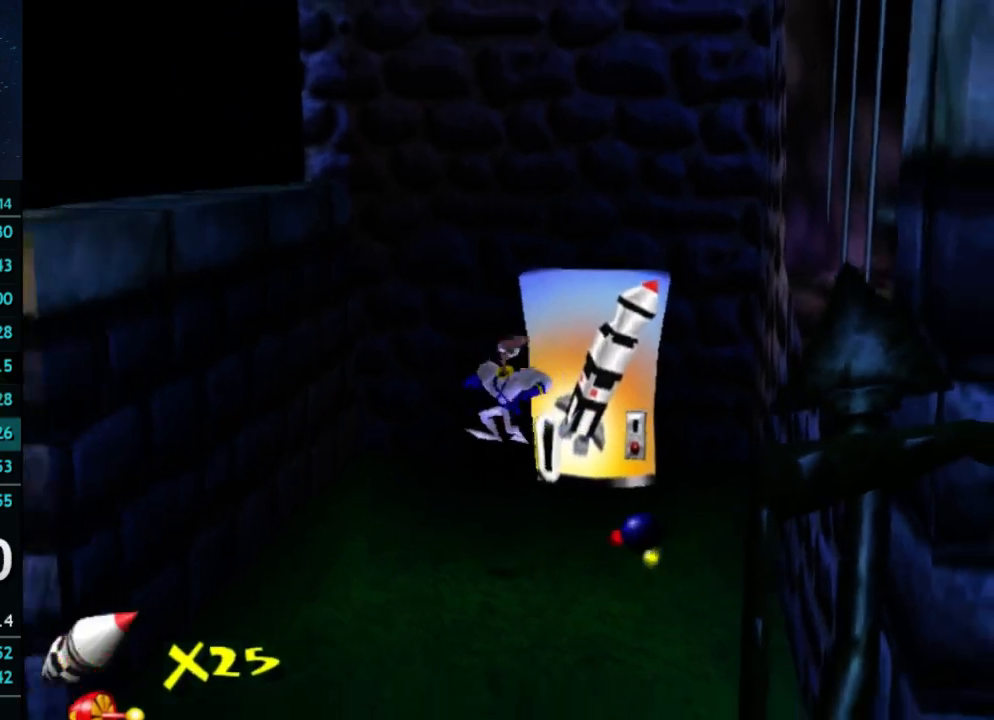
{"buttons": [], "left_stick": "down-left", "right_stick": "center", "button_events": []}
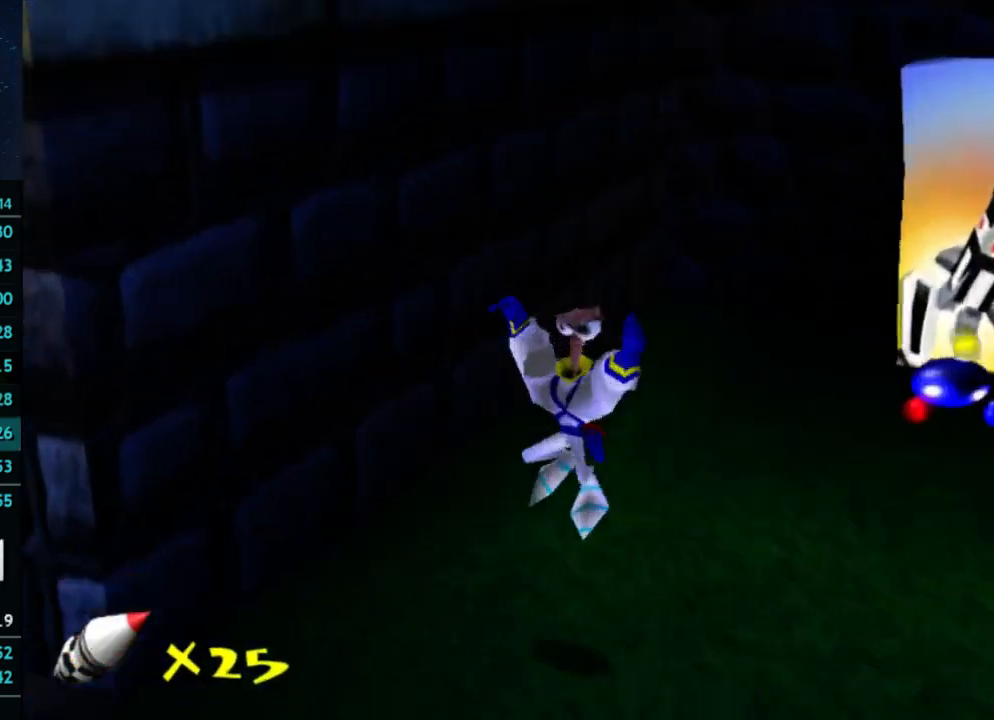
{"buttons": ["A"], "left_stick": "left", "right_stick": "center", "button_events": [[200, "X", "down"], [233, "A", "down"], [300, "X", "up"], [333, "A", "up"], [400, "A", "down"]]}
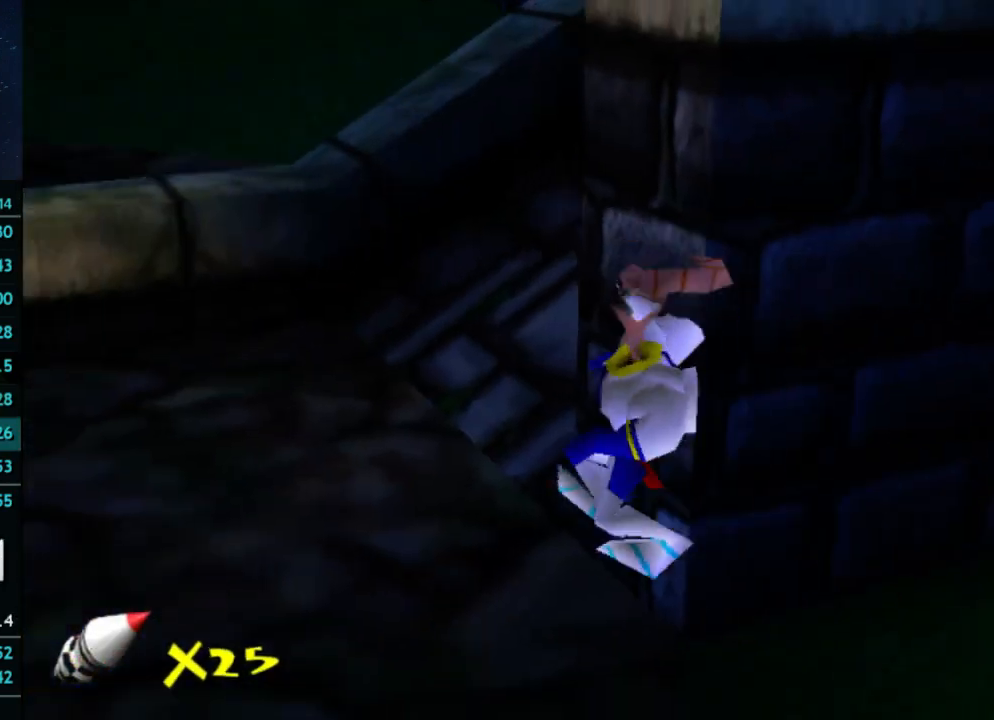
{"buttons": [], "left_stick": "up-left", "right_stick": "center", "button_events": [[33, "A", "up"]]}
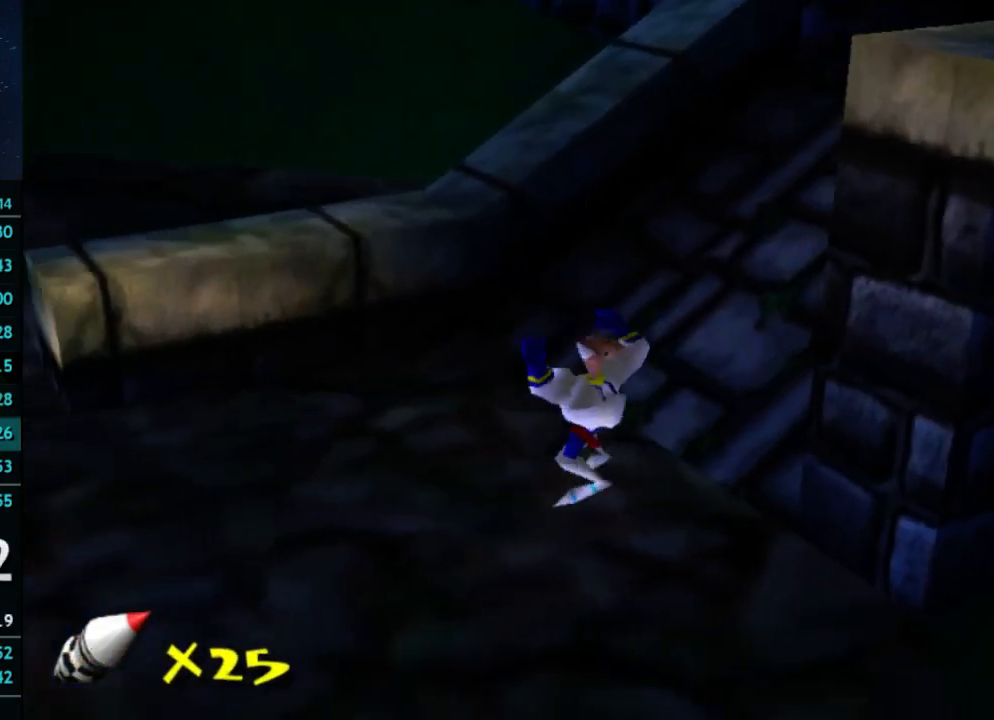
{"buttons": [], "left_stick": "up-left", "right_stick": "center", "button_events": []}
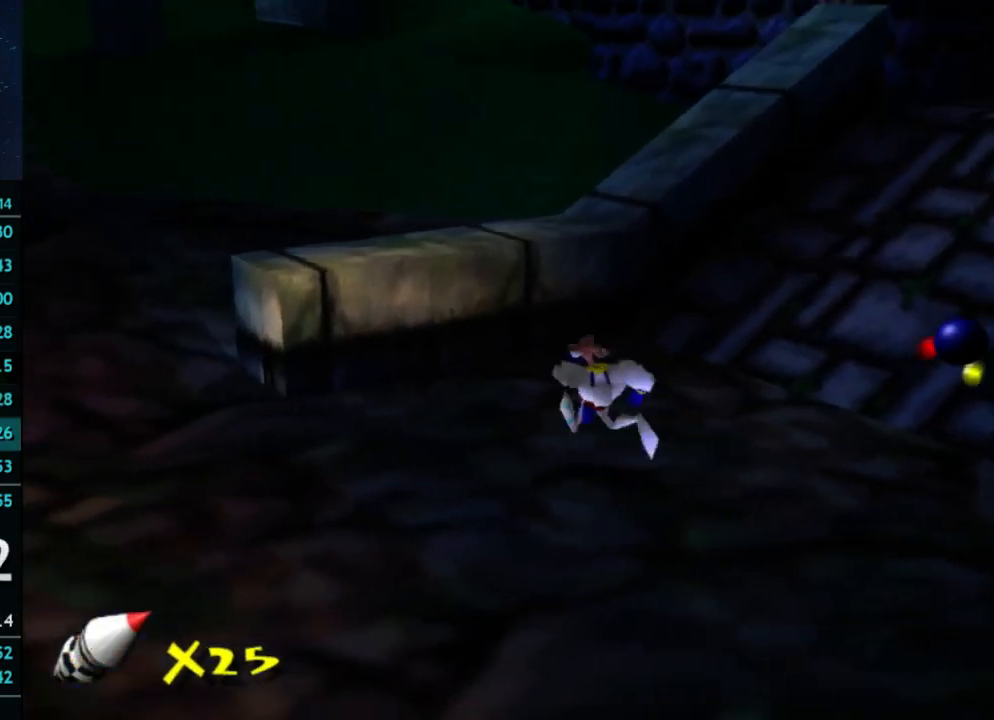
{"buttons": ["A"], "left_stick": "up-left", "right_stick": "center", "button_events": [[67, "X", "down"], [100, "A", "down"], [167, "X", "up"], [267, "A", "up"], [367, "A", "down"]]}
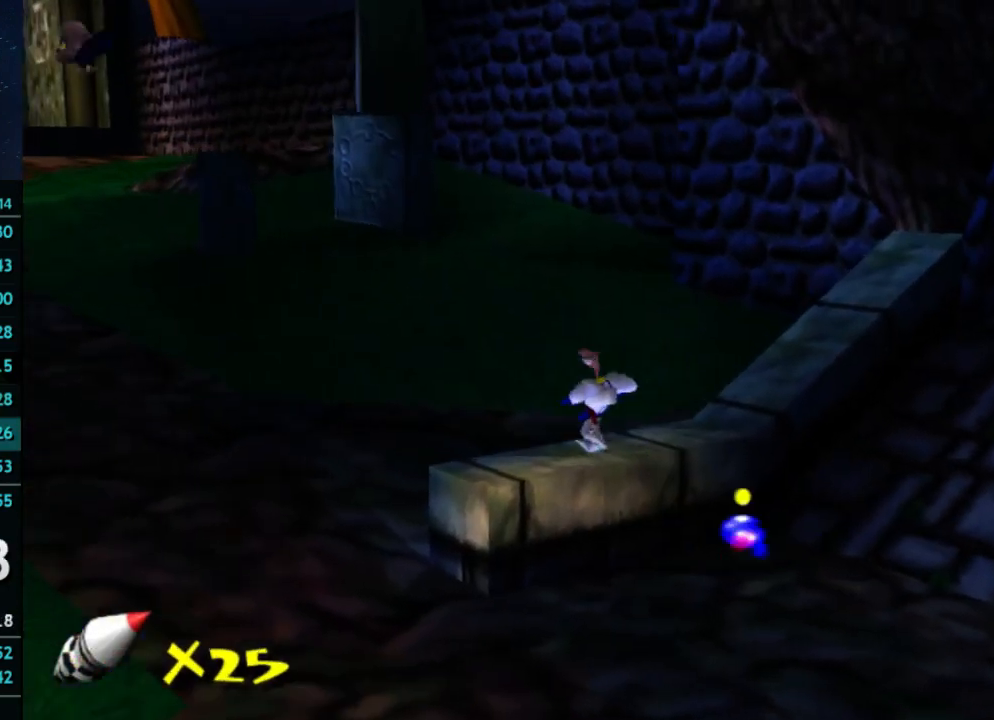
{"buttons": [], "left_stick": "up-left", "right_stick": "center", "button_events": [[67, "A", "up"]]}
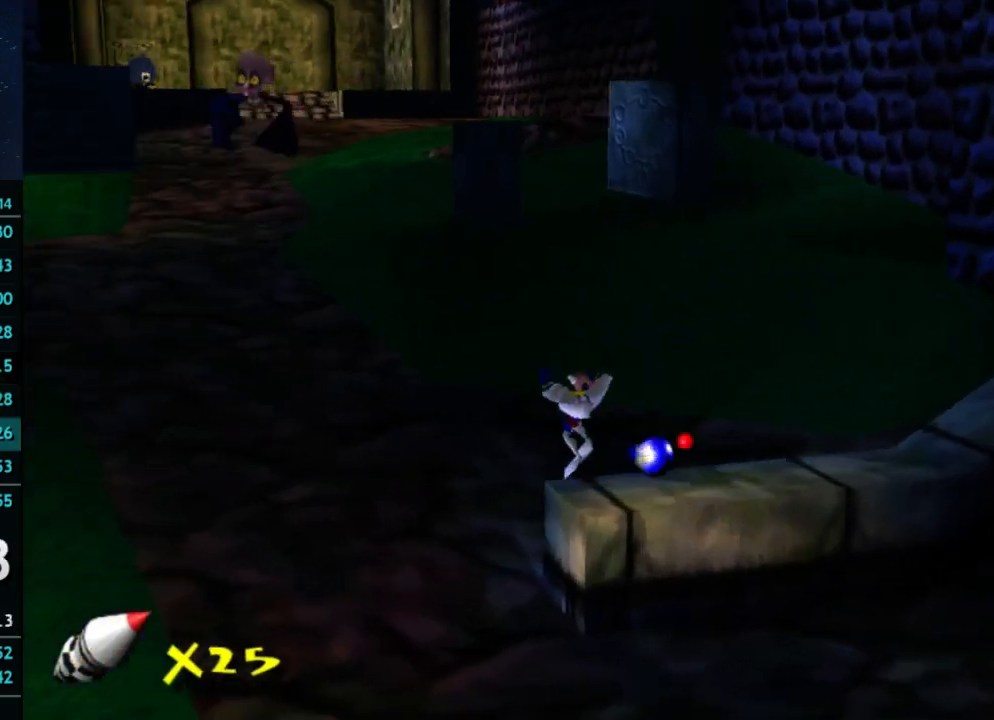
{"buttons": [], "left_stick": "up", "right_stick": "center", "button_events": [[67, "B", "down"], [167, "B", "up"], [233, "B", "down"], [467, "B", "up"]]}
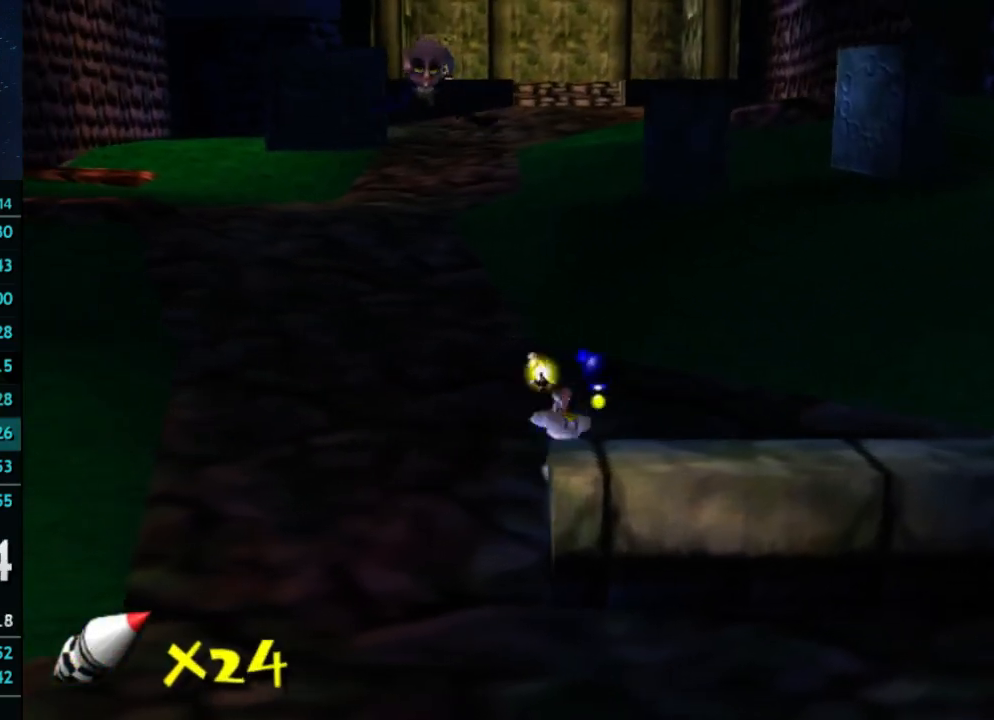
{"buttons": [], "left_stick": "up", "right_stick": "center", "button_events": [[33, "B", "down"], [400, "B", "up"]]}
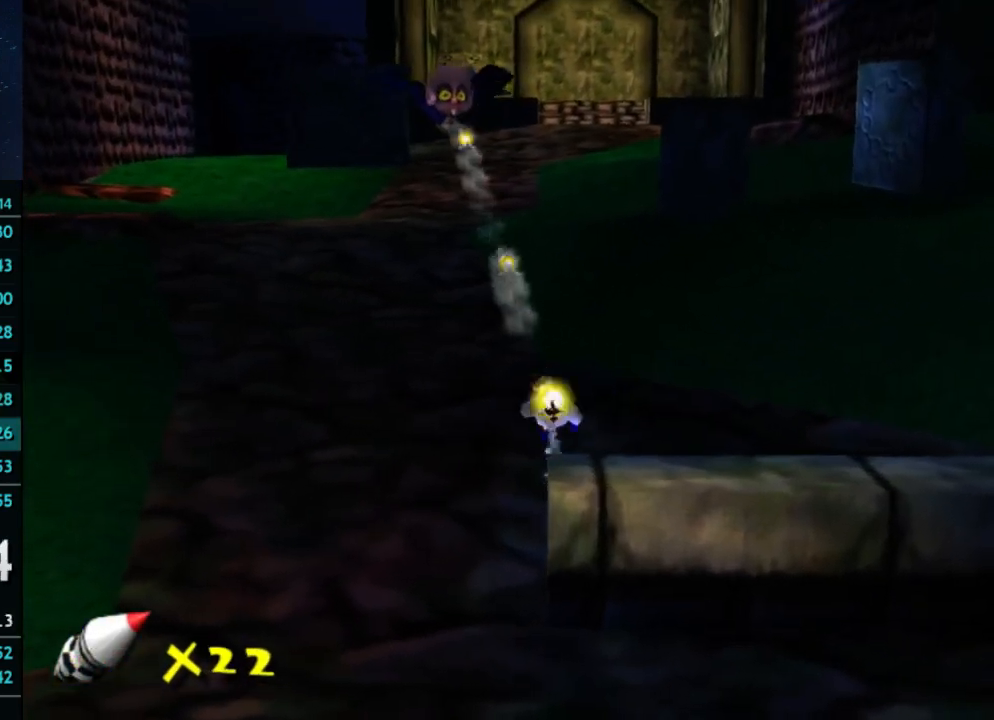
{"buttons": [], "left_stick": "up-left", "right_stick": "center", "button_events": []}
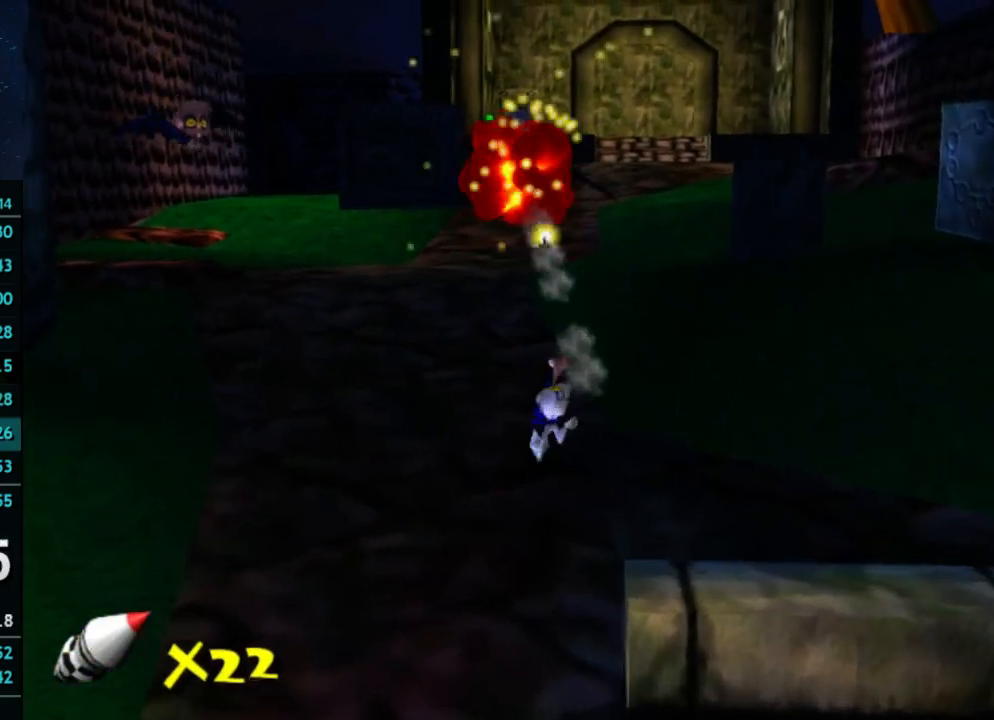
{"buttons": [], "left_stick": "up-left", "right_stick": "center", "button_events": [[233, "B", "down"], [333, "B", "up"], [433, "B", "down"], [500, "B", "up"]]}
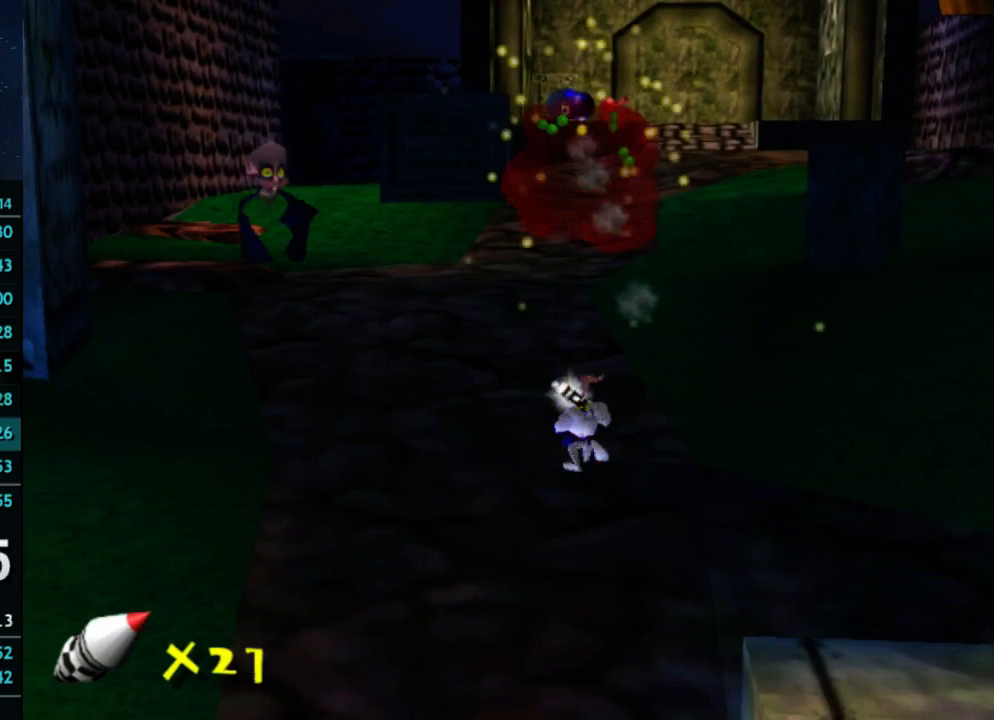
{"buttons": ["B"], "left_stick": "up-left", "right_stick": "center", "button_events": [[233, "B", "down"], [300, "B", "up"], [500, "B", "down"]]}
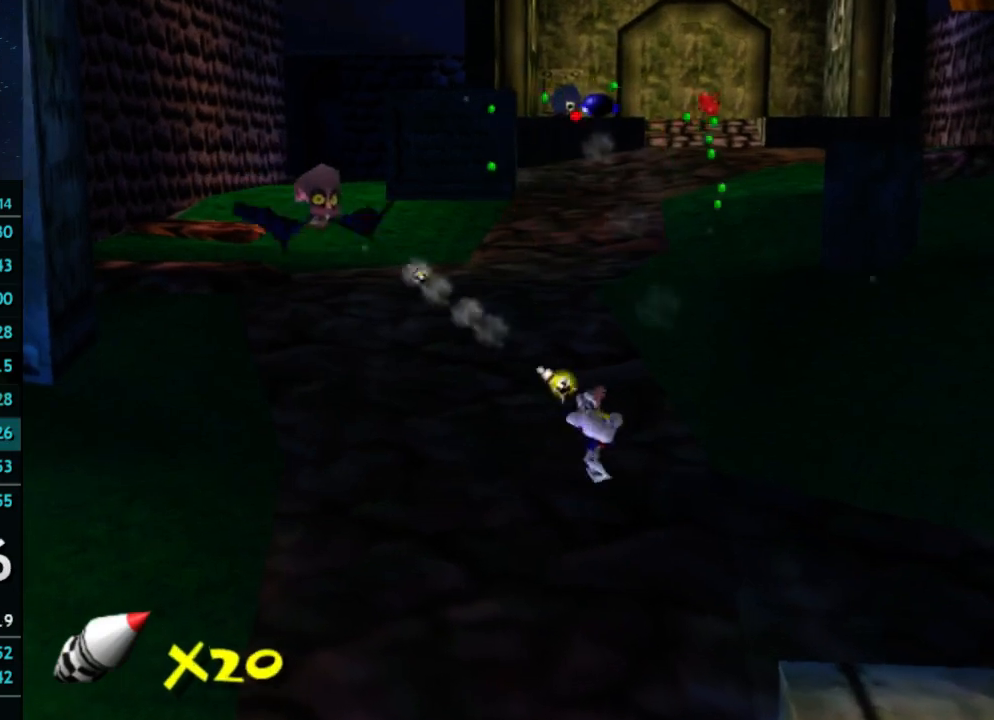
{"buttons": [], "left_stick": "up-left", "right_stick": "center", "button_events": [[100, "B", "up"]]}
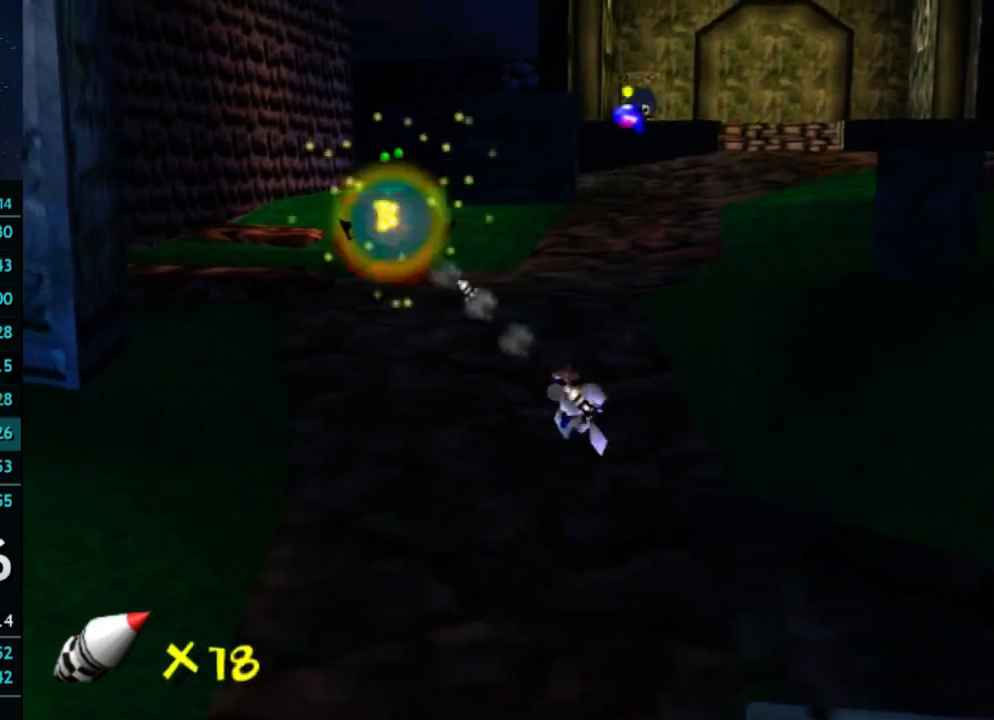
{"buttons": [], "left_stick": "up-left", "right_stick": "center", "button_events": []}
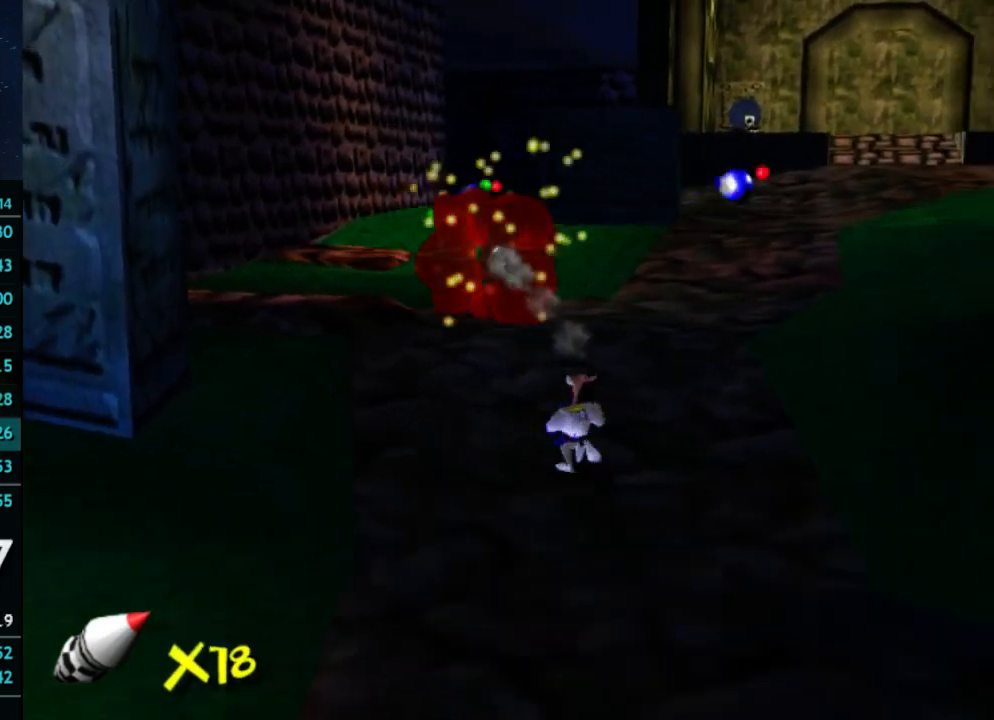
{"buttons": [], "left_stick": "center", "right_stick": "center", "button_events": []}
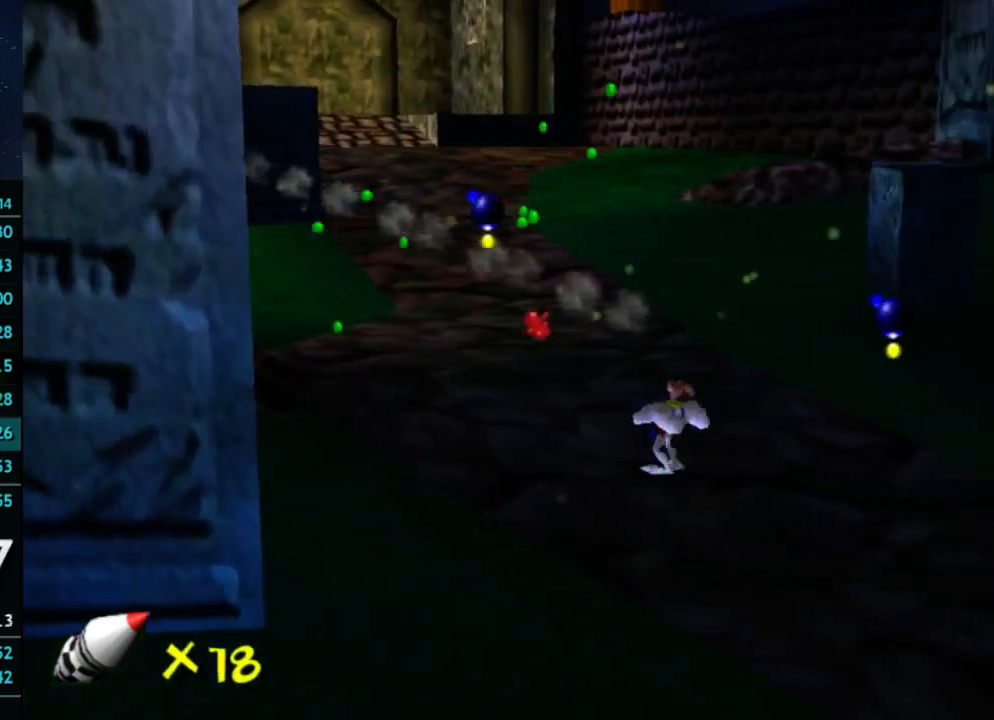
{"buttons": [], "left_stick": "center", "right_stick": "center", "button_events": []}
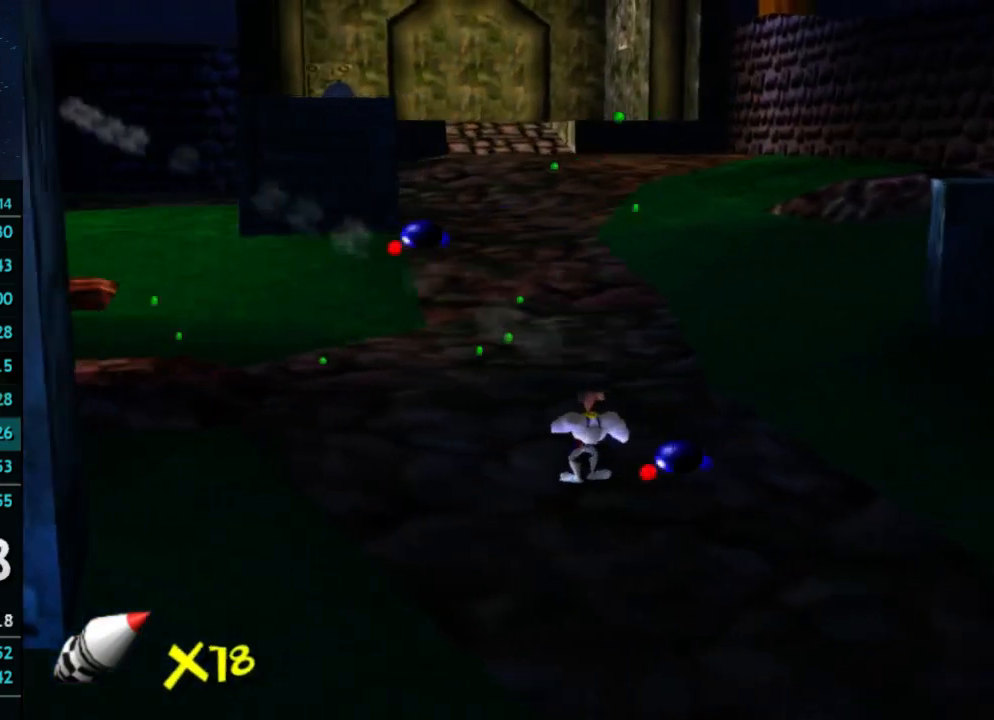
{"buttons": [], "left_stick": "right", "right_stick": "center", "button_events": []}
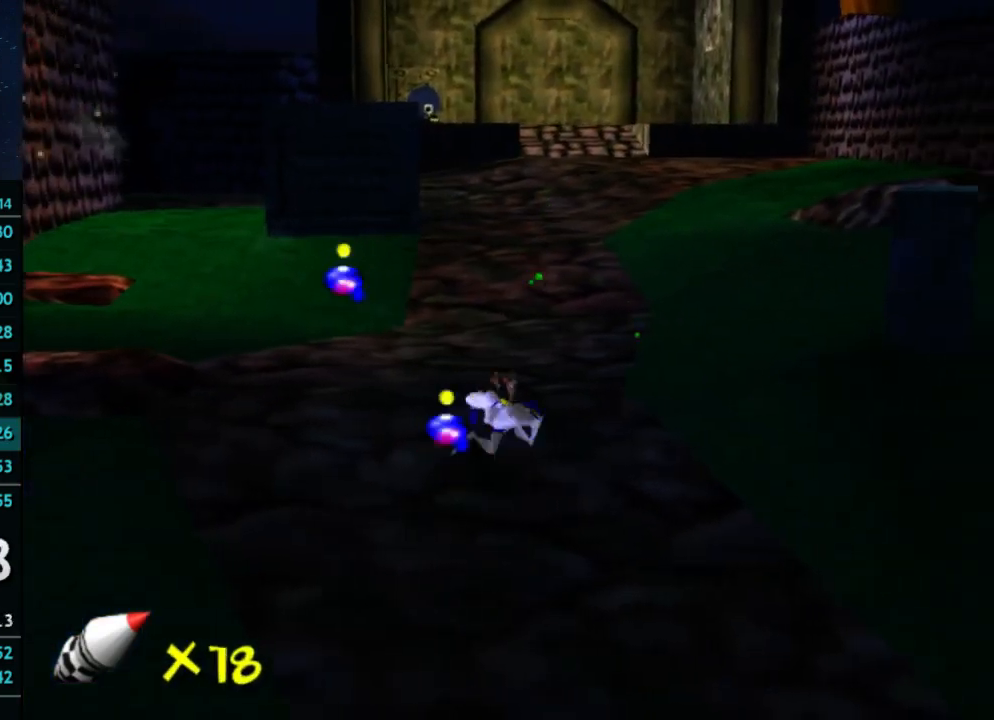
{"buttons": [], "left_stick": "right", "right_stick": "center", "button_events": []}
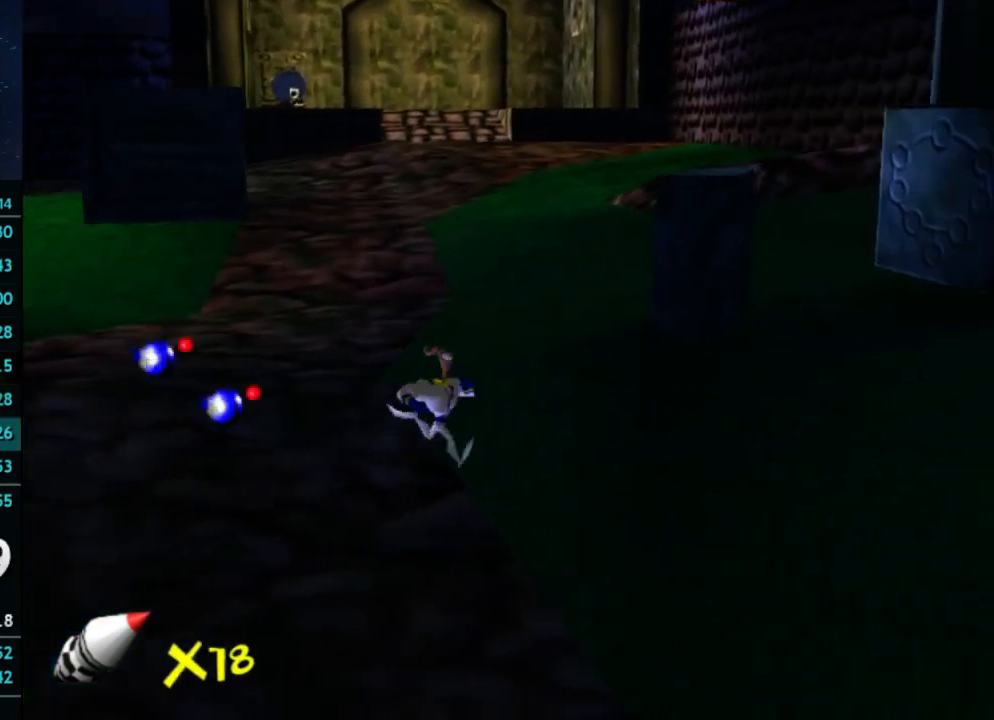
{"buttons": [], "left_stick": "left", "right_stick": "center", "button_events": []}
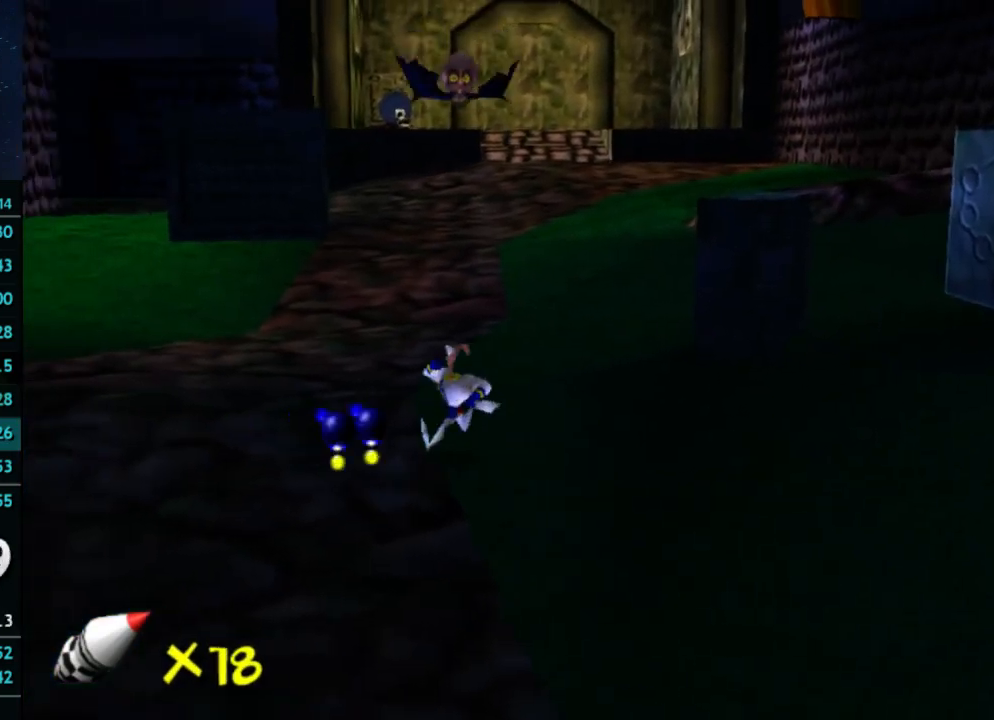
{"buttons": [], "left_stick": "up", "right_stick": "center", "button_events": [[367, "B", "down"], [467, "B", "up"]]}